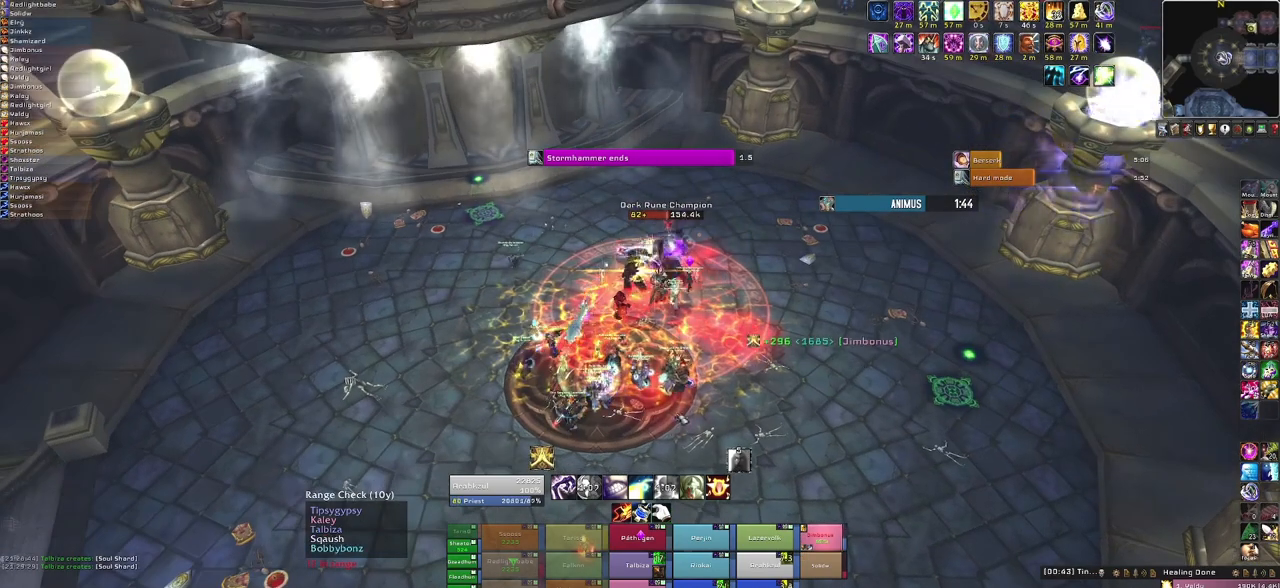
Gameplay with keyboard and mouse; each line is a JSON object with the keys and mouse buttons held at the frame after it. "events" lists presses ("down") and releases ("up") of "1", "2", "3", "4", "5", "a", "alt", "b", "c", "ctrl", "d", "e", "f", "g", "q", "r", "s", "shift", "space", "t", "tab", "tilde", "v", "w", "x", "z", "mouse_left", "mouse_wheel", "mouse_right", "mouse_mb4" and "mouse_mb5" between this image and that frame as [ms after this image, input, new state], when the widget could be followed in between. "mouse_left", "mouse_wheel", "mouse_right", "mouse_mb4", "mouse_mb5" = the "left", "wheel", "right", "mb4", "mb5" buttons of the "mouse" list. No other keys are recorded. "wheel" means that the mouse wheel is clicked or scrolled. Mouse movement is not recorded.
{"keys": ["a"], "mouse": ["right"], "events": [[434, "mouse_right", "down"], [500, "a", "down"]]}
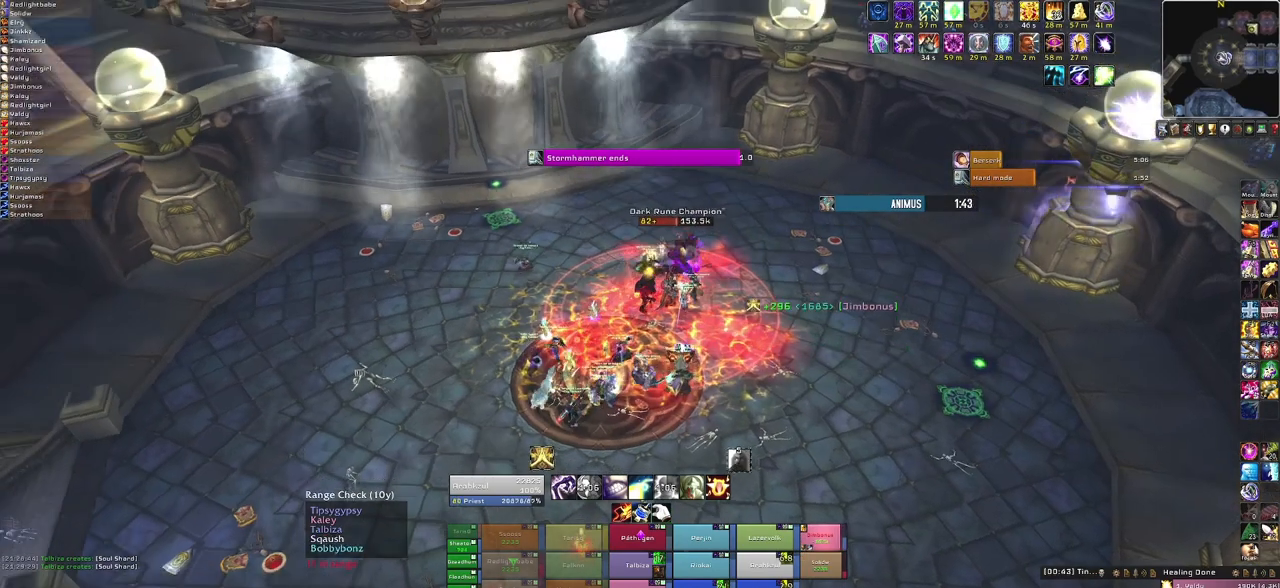
{"keys": [], "mouse": [], "events": [[201, "s", "down"], [267, "a", "up"], [401, "s", "up"], [434, "mouse_right", "up"]]}
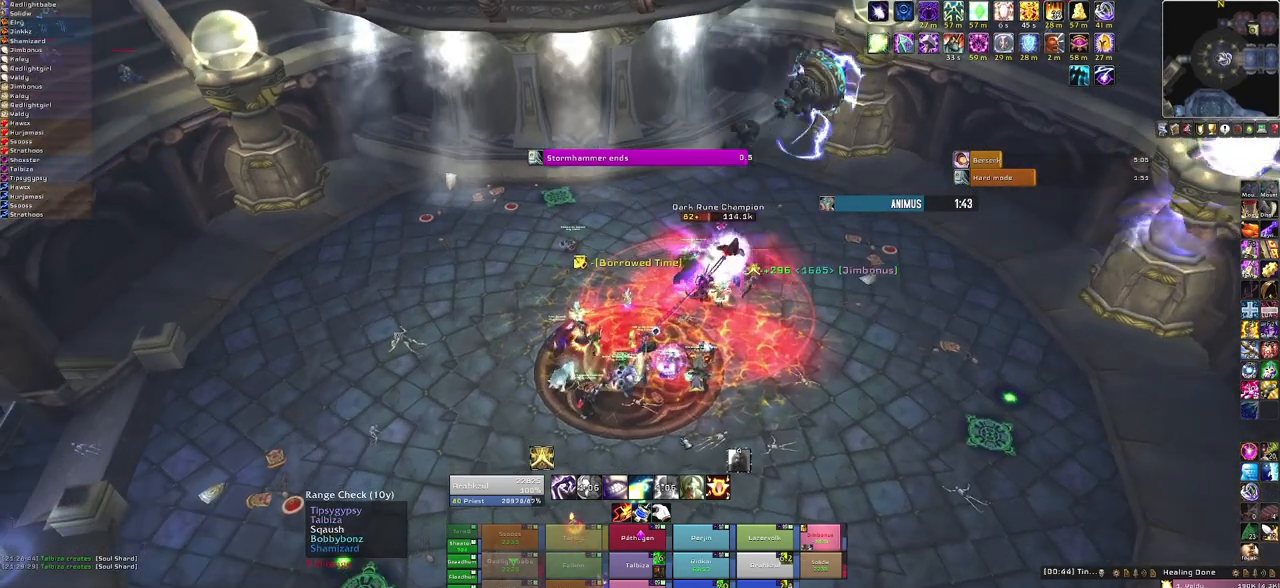
{"keys": [], "mouse": [], "events": []}
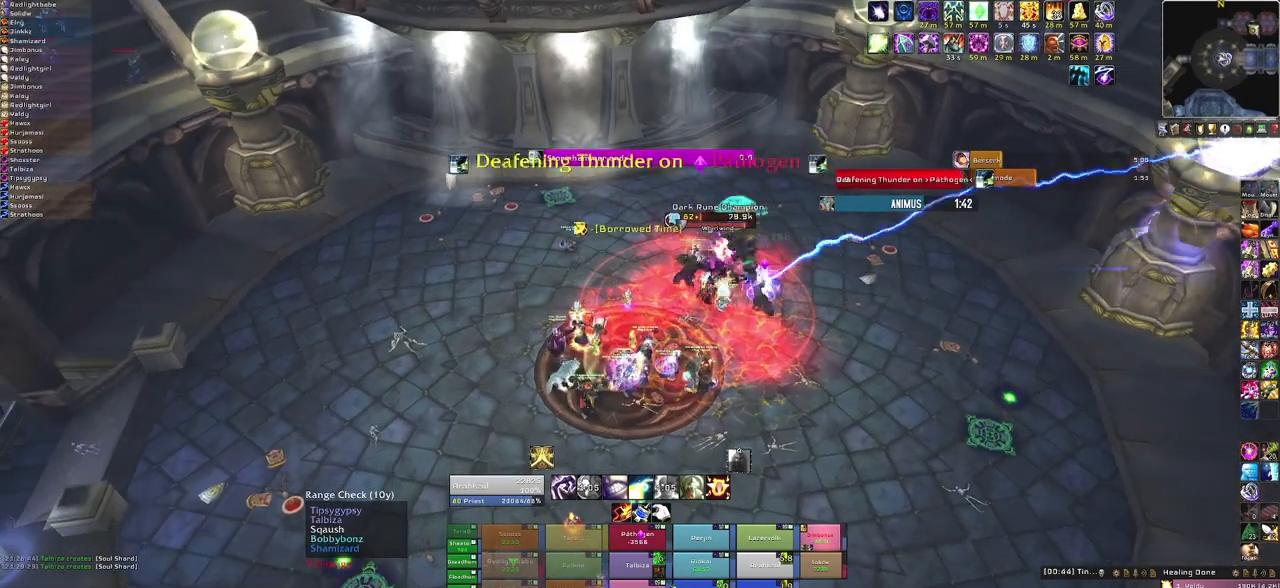
{"keys": [], "mouse": [], "events": []}
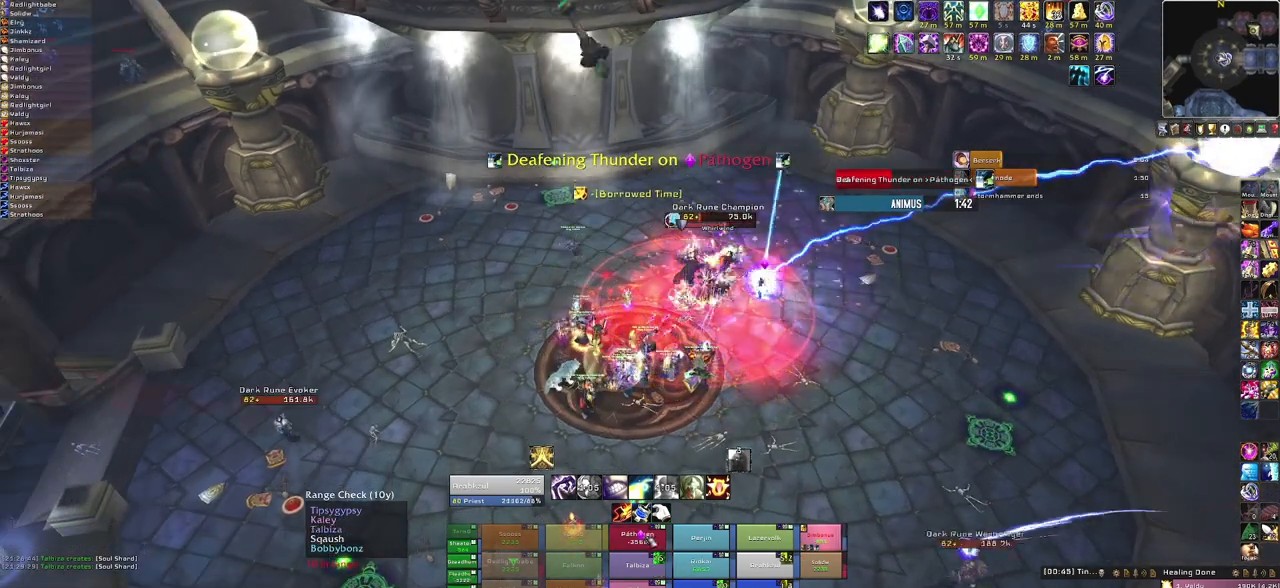
{"keys": [], "mouse": [], "events": [[300, "f", "down"], [434, "f", "up"]]}
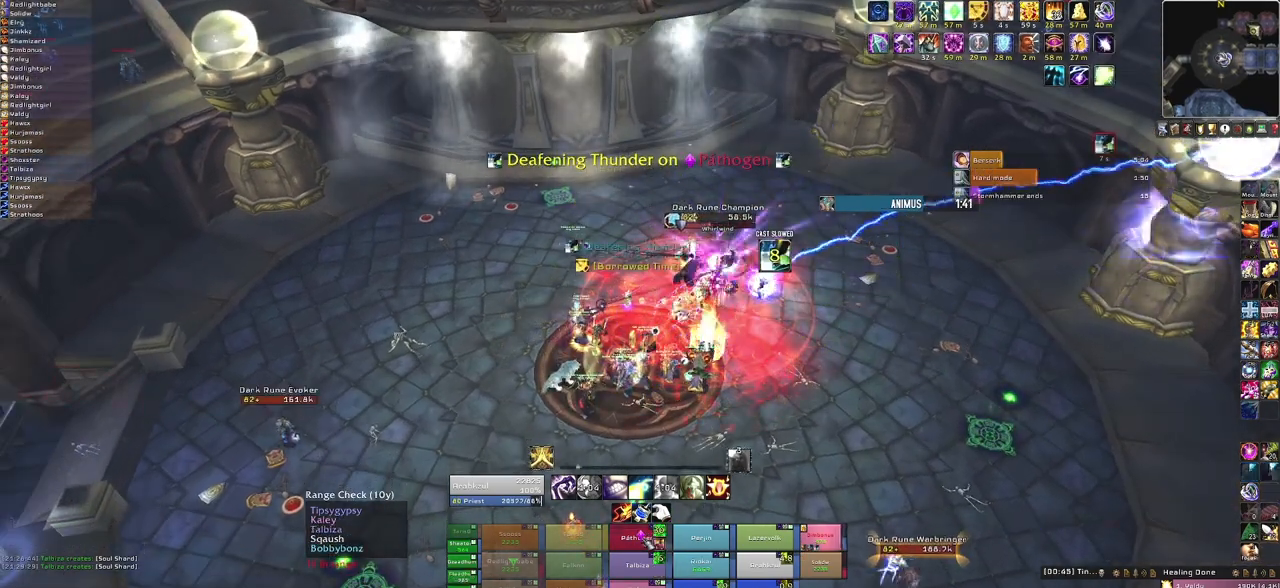
{"keys": [], "mouse": [], "events": []}
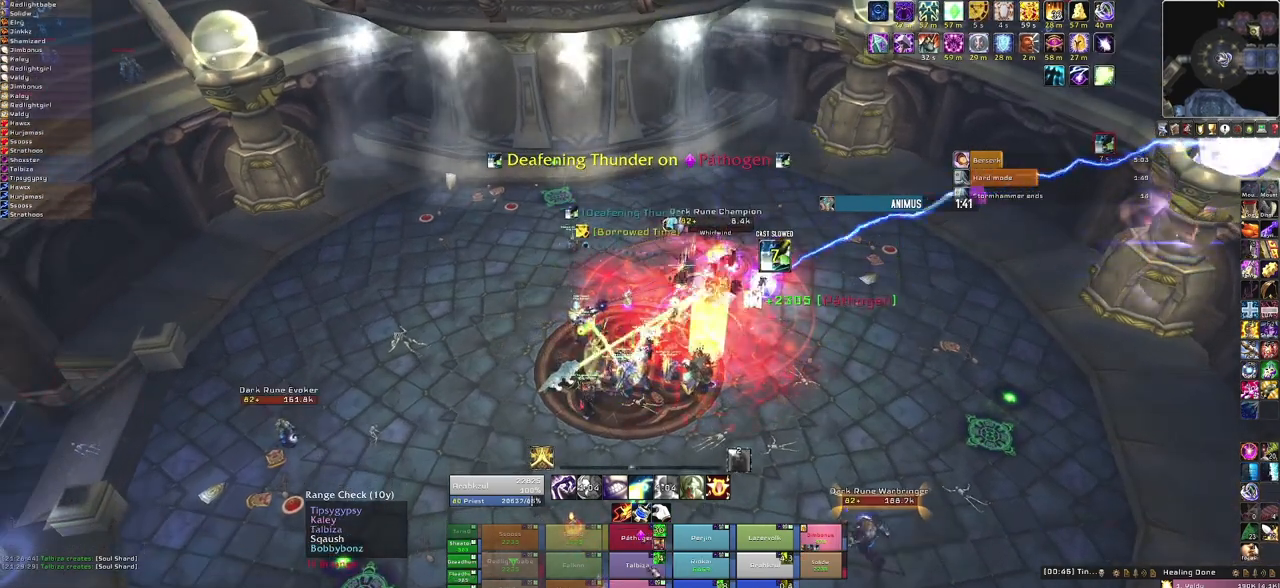
{"keys": [], "mouse": [], "events": []}
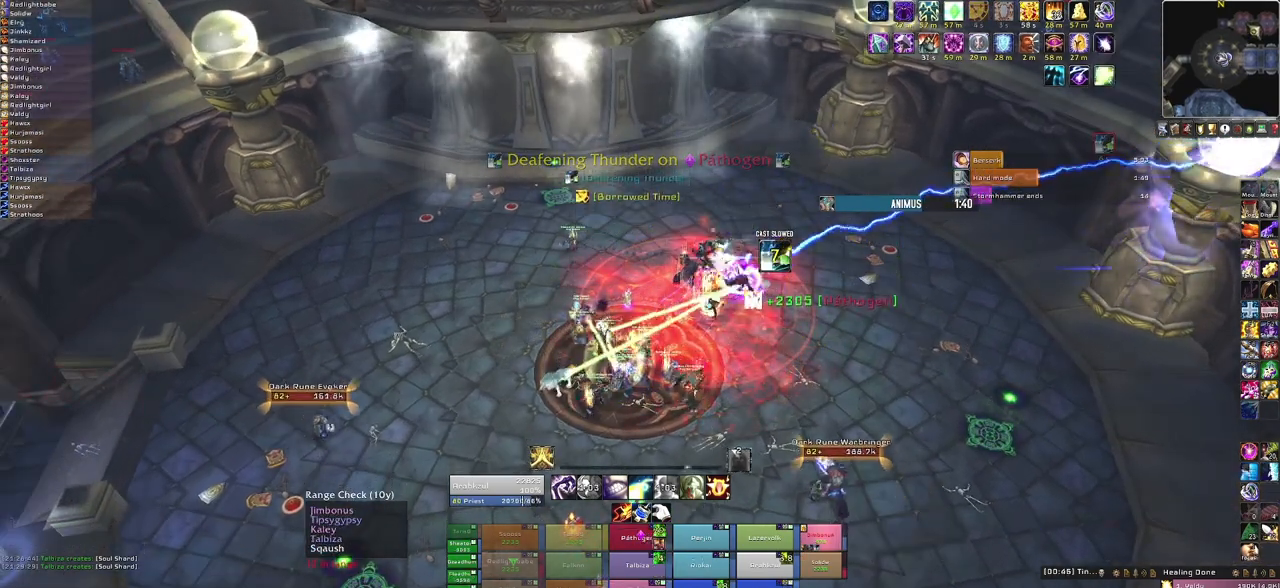
{"keys": [], "mouse": [], "events": []}
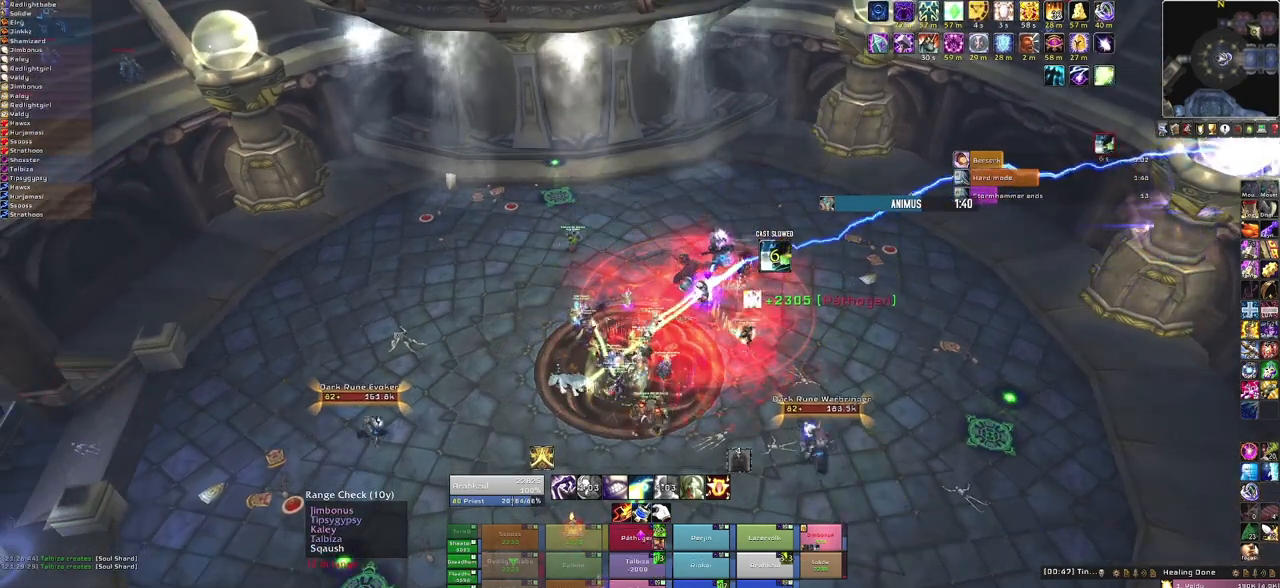
{"keys": [], "mouse": [], "events": []}
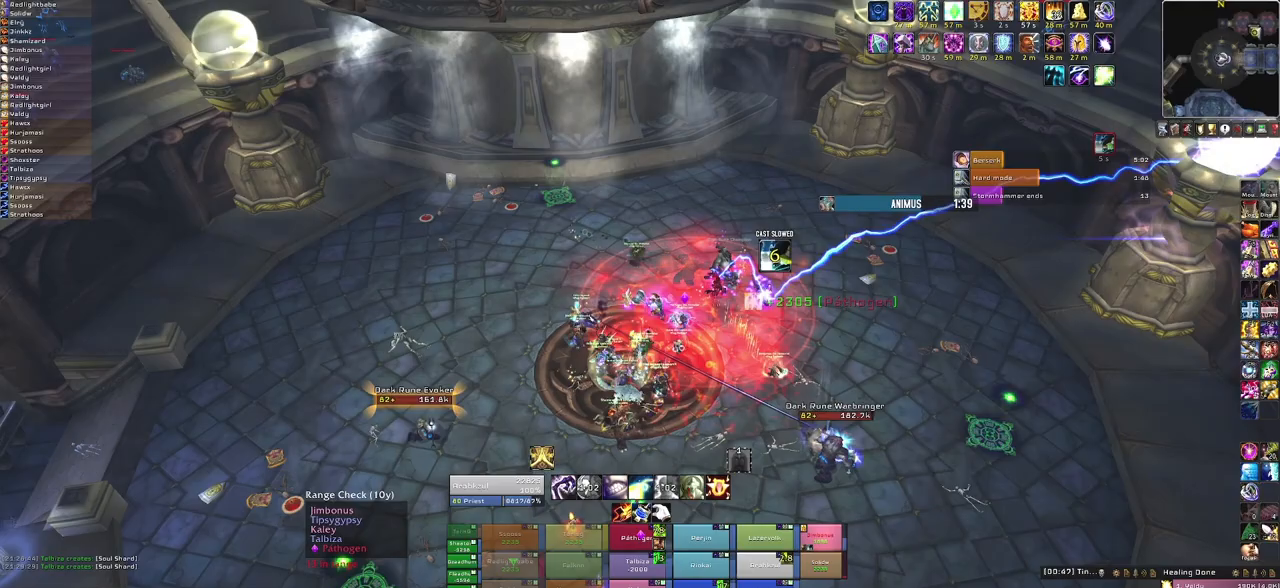
{"keys": [], "mouse": [], "events": [[134, "3", "down"], [334, "3", "up"]]}
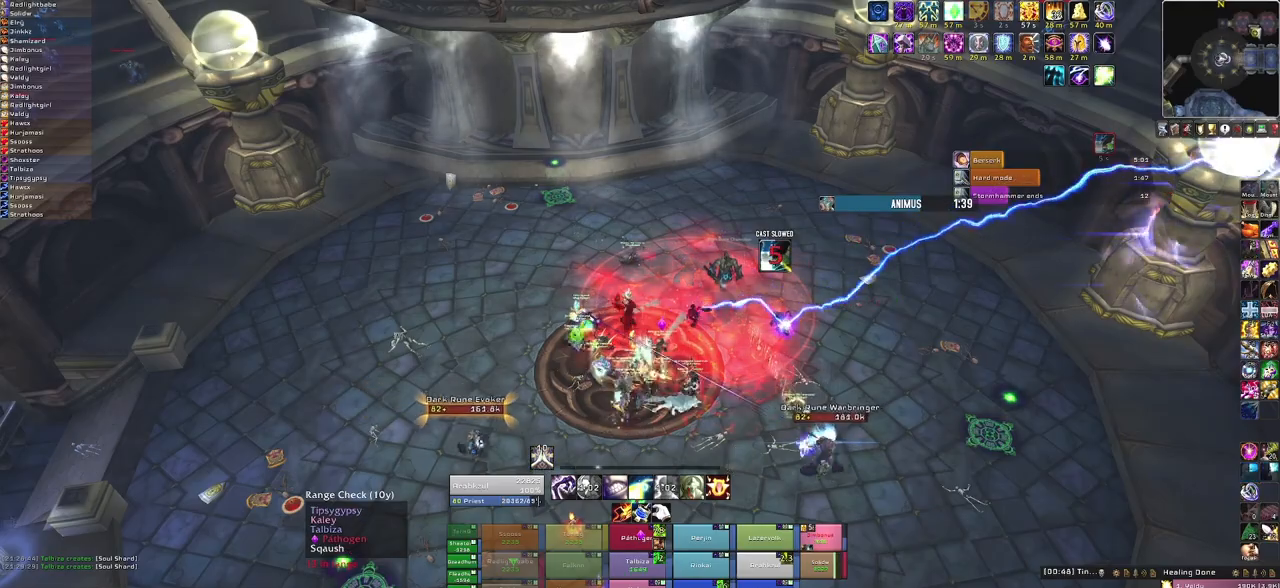
{"keys": [], "mouse": ["right"], "events": [[400, "mouse_right", "down"]]}
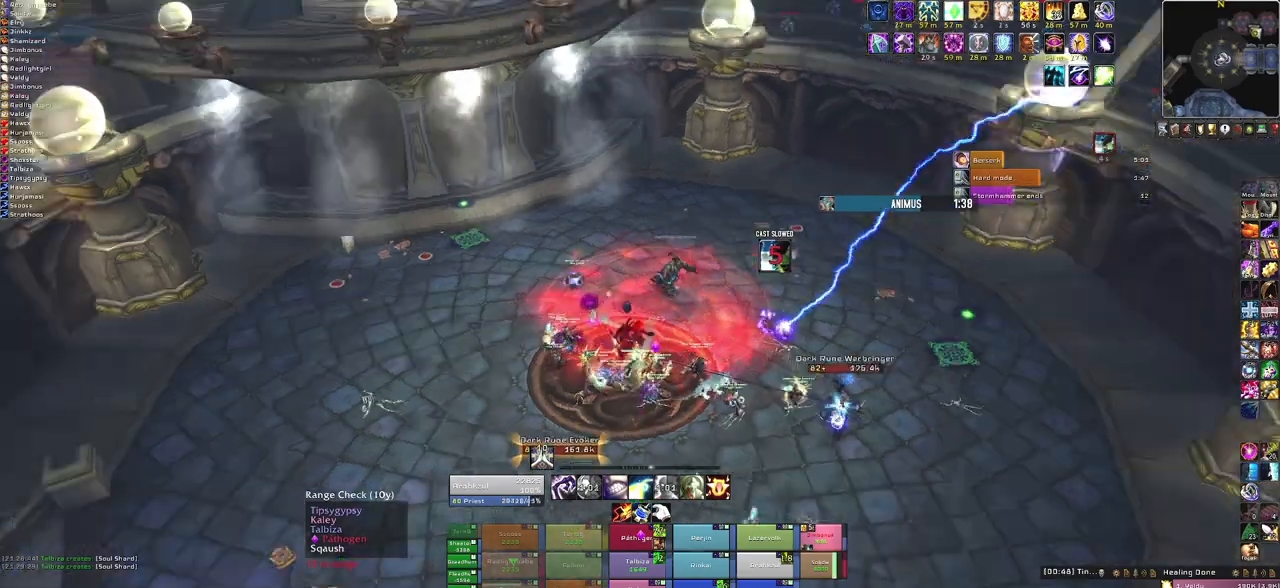
{"keys": [], "mouse": [], "events": [[134, "mouse_right", "up"]]}
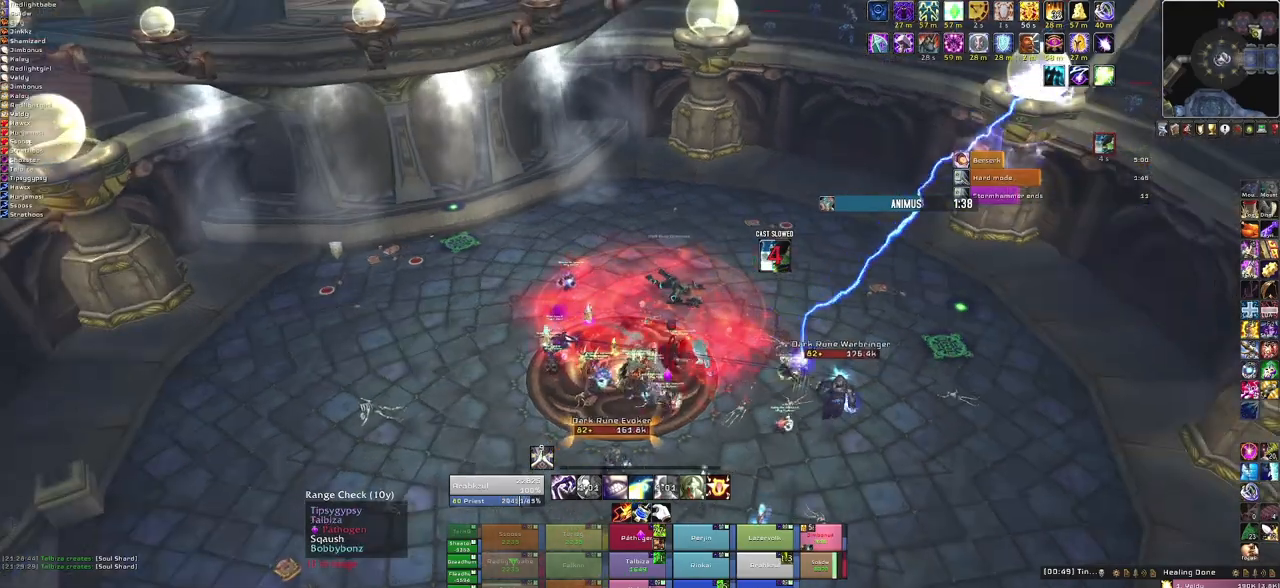
{"keys": [], "mouse": [], "events": []}
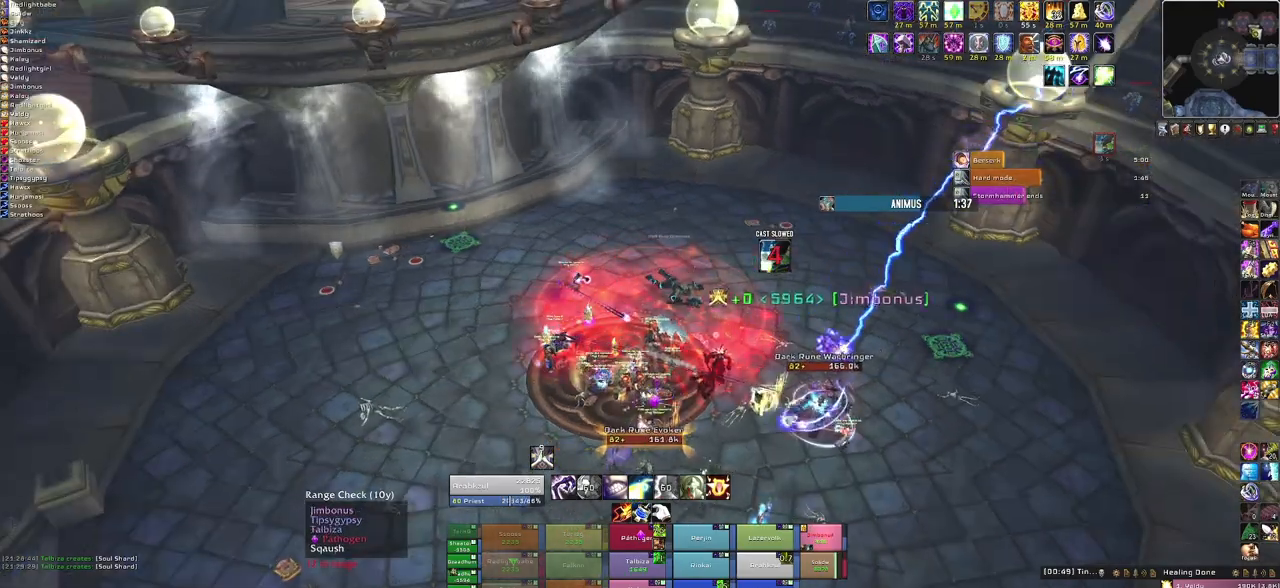
{"keys": [], "mouse": [], "events": []}
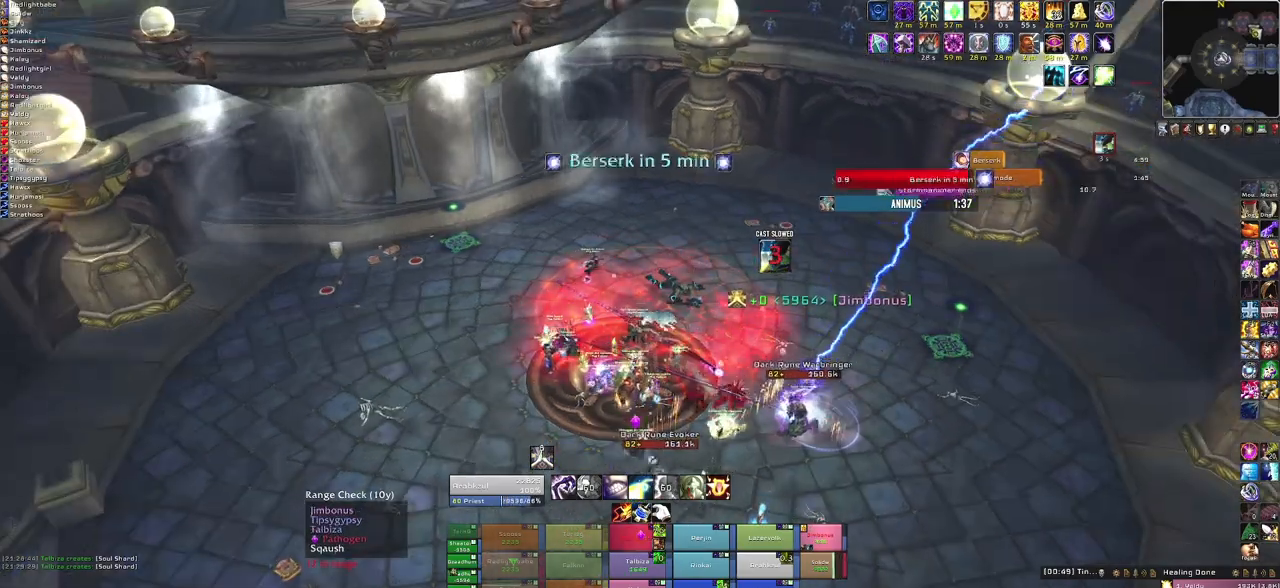
{"keys": [], "mouse": [], "events": []}
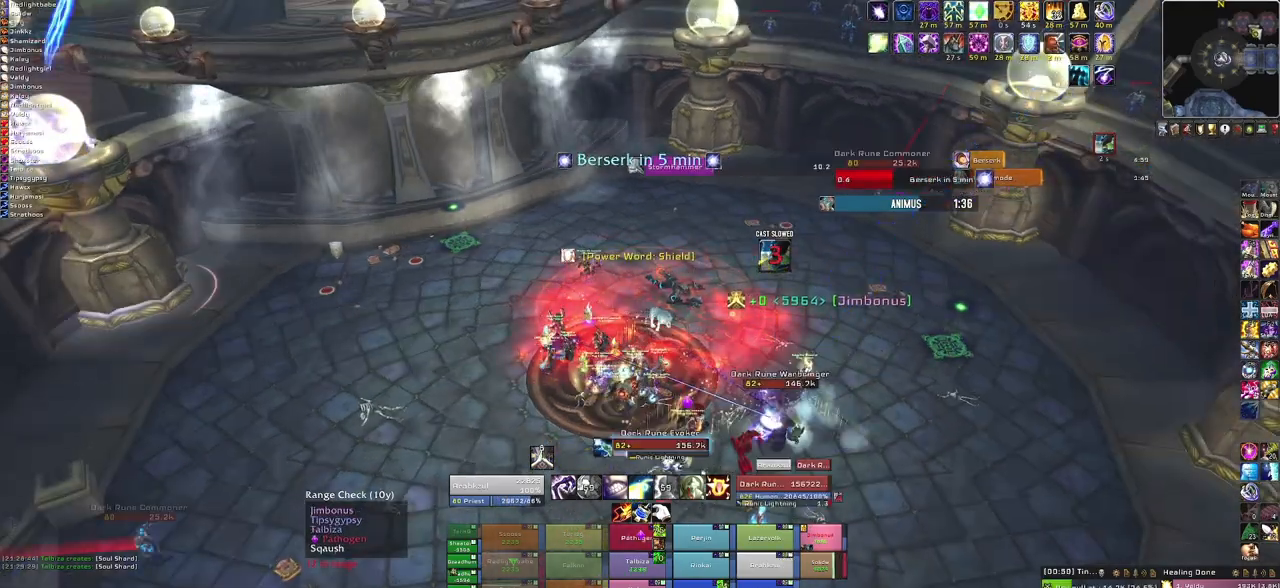
{"keys": [], "mouse": [], "events": []}
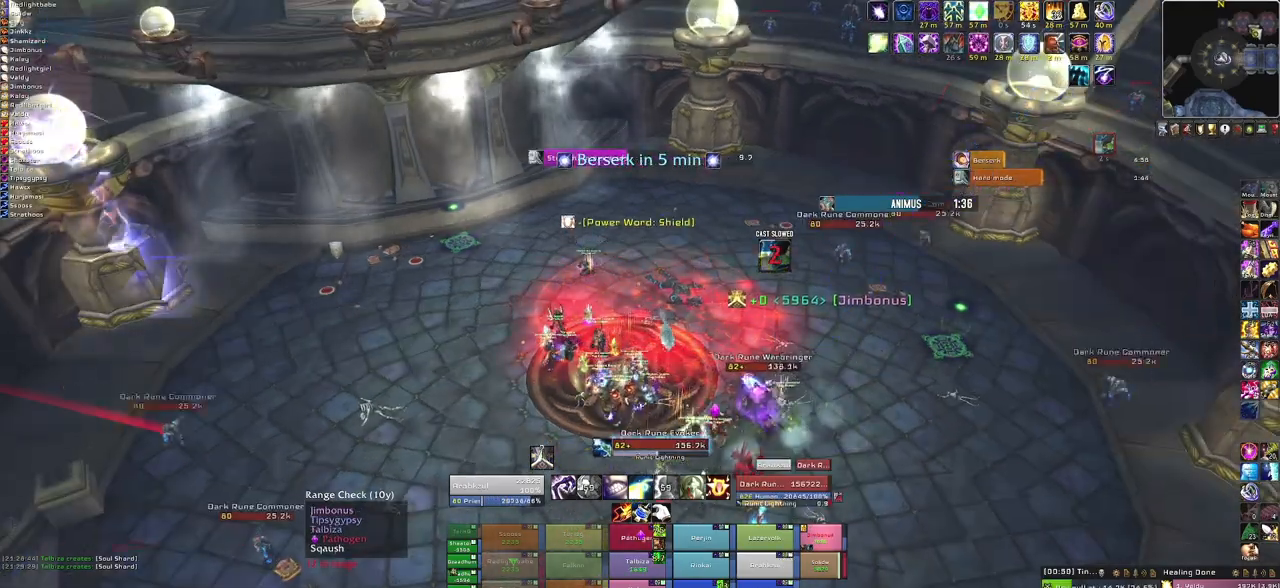
{"keys": [], "mouse": [], "events": []}
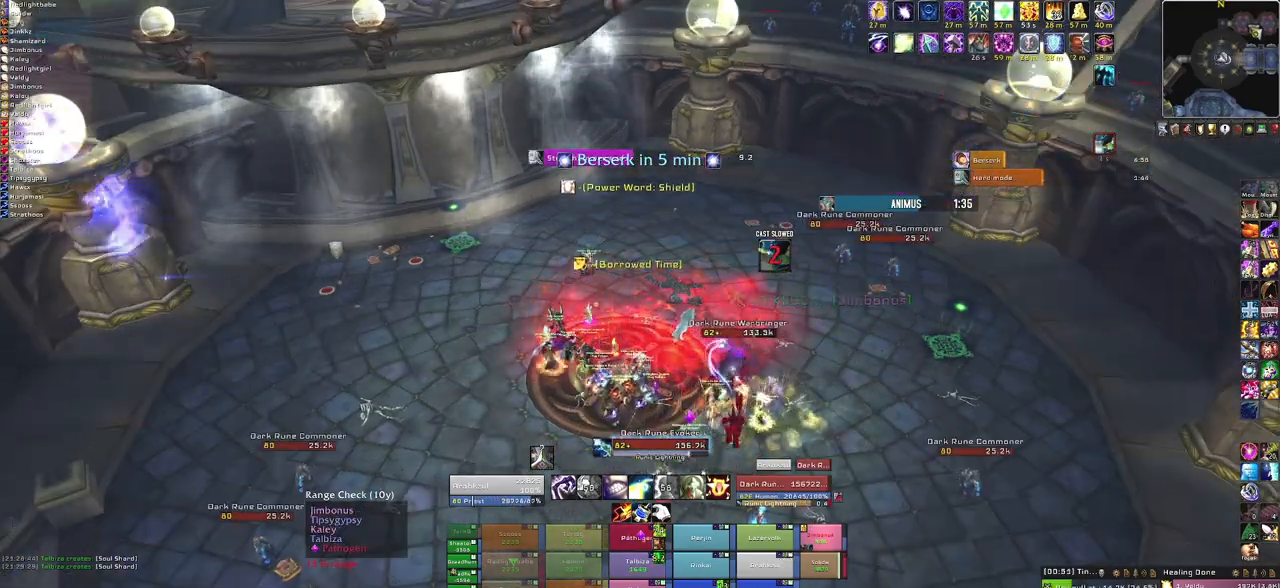
{"keys": ["d"], "mouse": [], "events": [[34, "d", "down"]]}
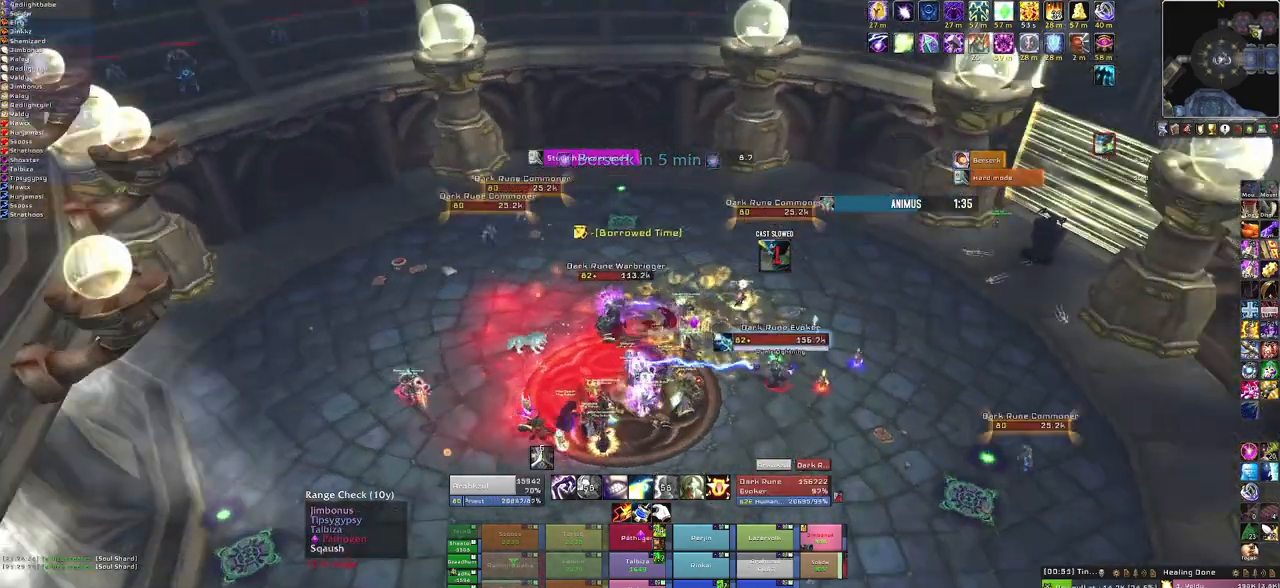
{"keys": [], "mouse": [], "events": [[367, "d", "up"]]}
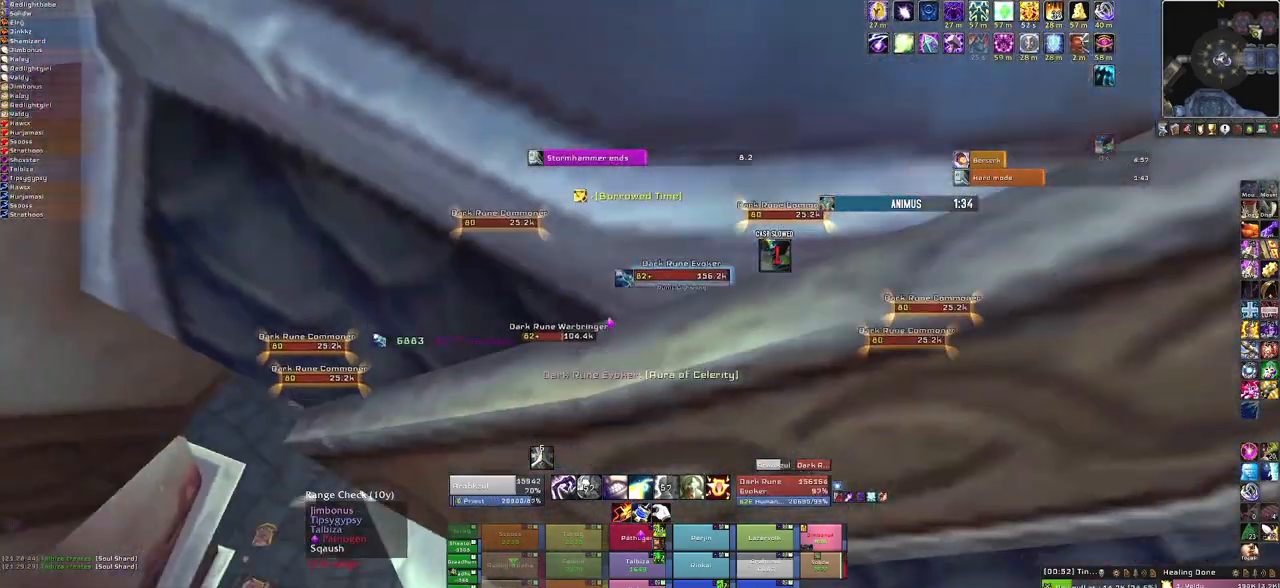
{"keys": ["f"], "mouse": [], "events": [[434, "f", "down"]]}
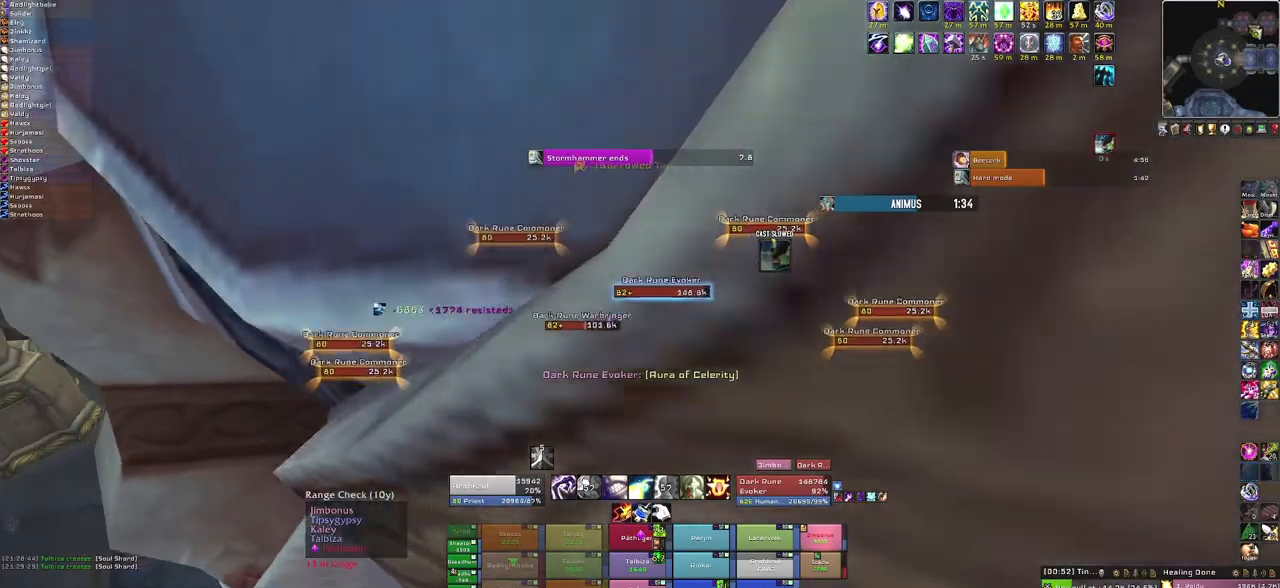
{"keys": [], "mouse": ["right"], "events": [[133, "f", "up"], [367, "mouse_right", "down"]]}
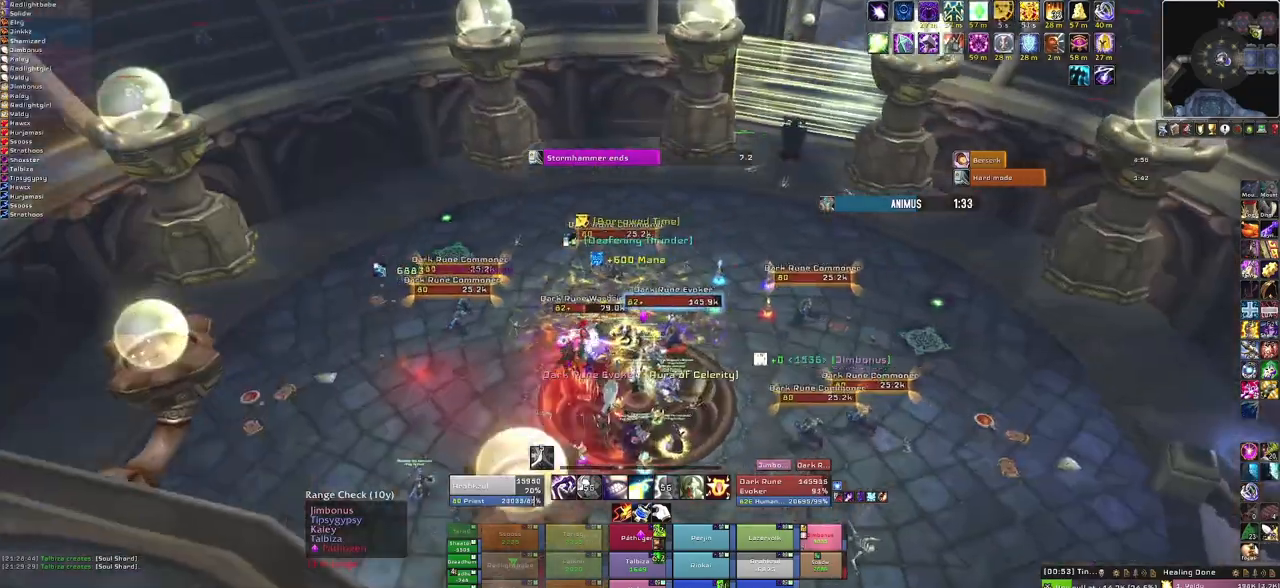
{"keys": [], "mouse": ["right"], "events": []}
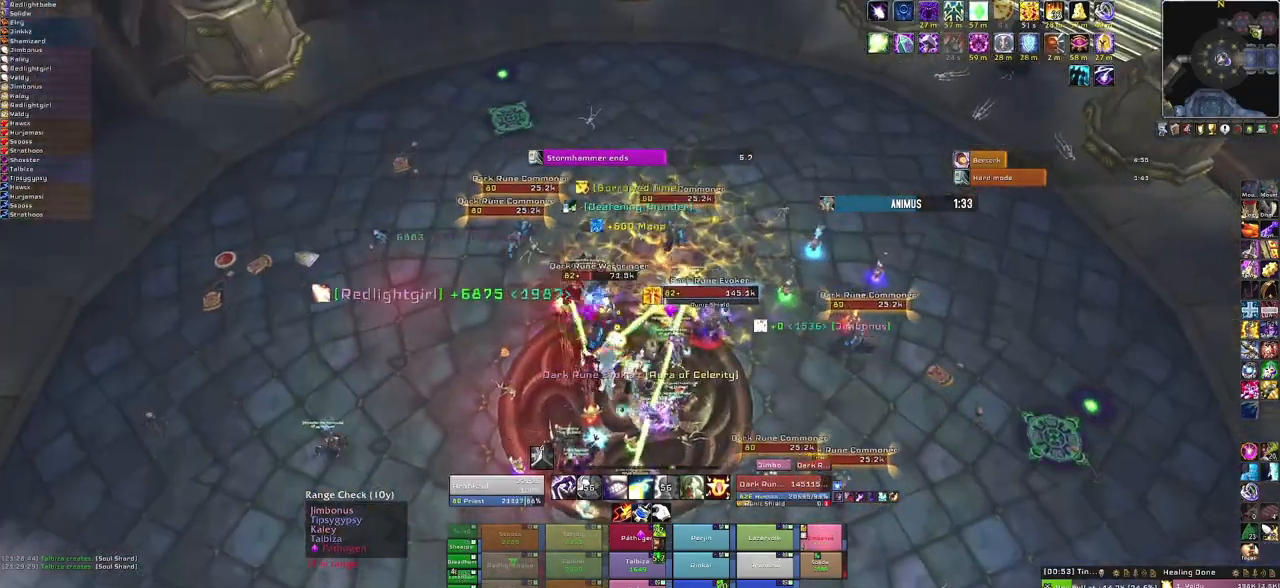
{"keys": ["a"], "mouse": [], "events": [[67, "mouse_right", "up"], [300, "a", "down"]]}
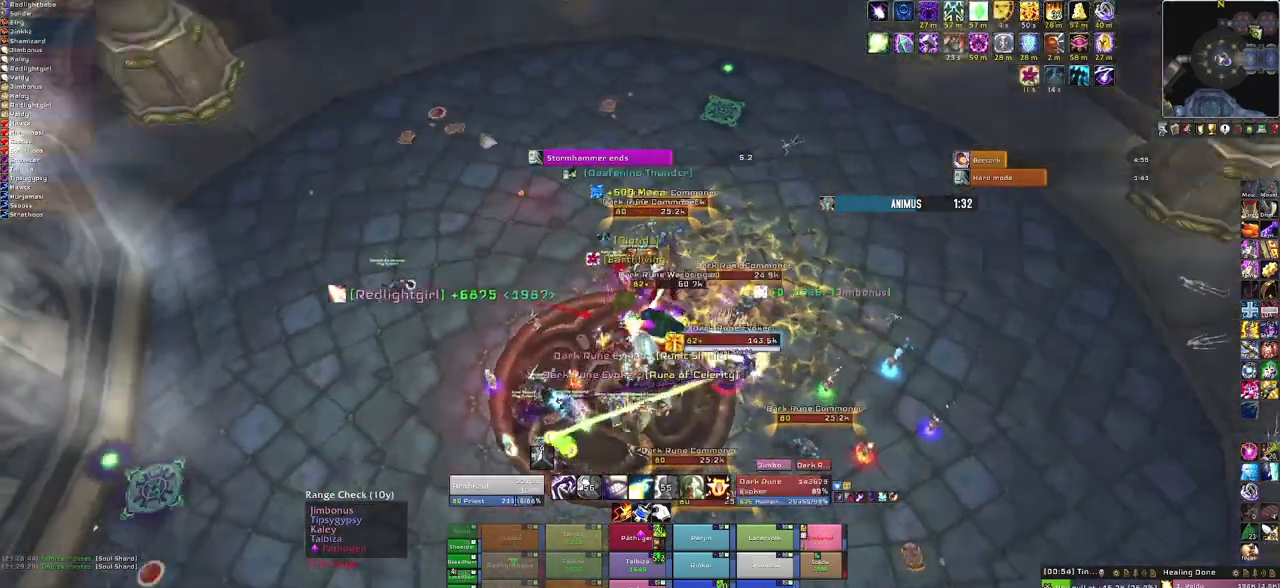
{"keys": ["a", "f"], "mouse": [], "events": [[401, "f", "down"]]}
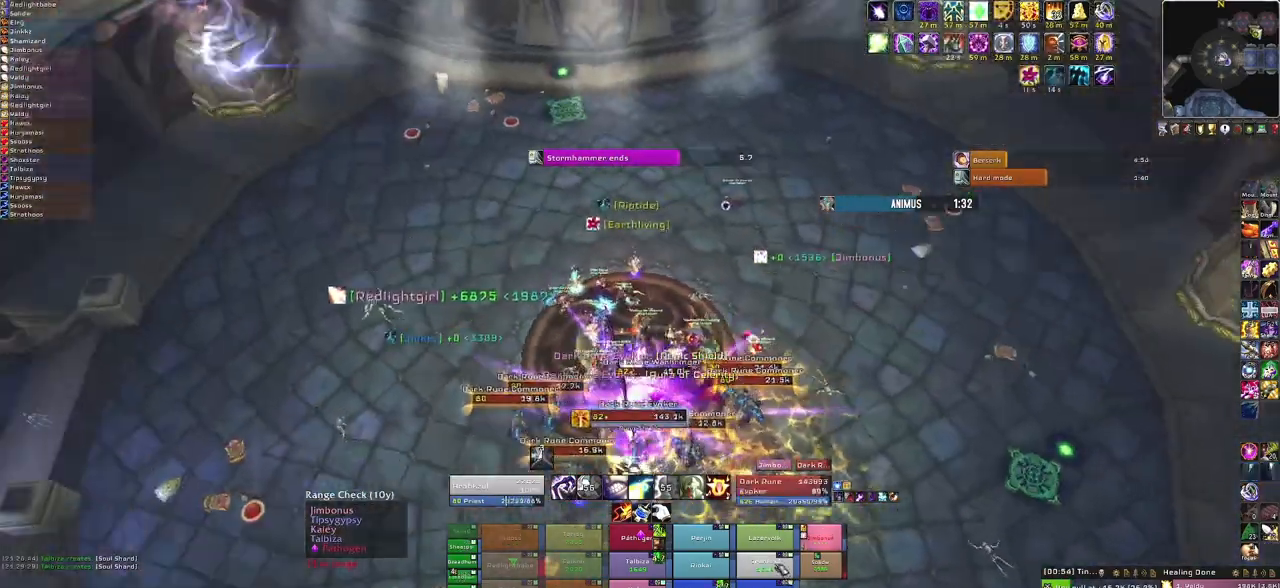
{"keys": [], "mouse": [], "events": [[133, "f", "up"], [367, "a", "up"]]}
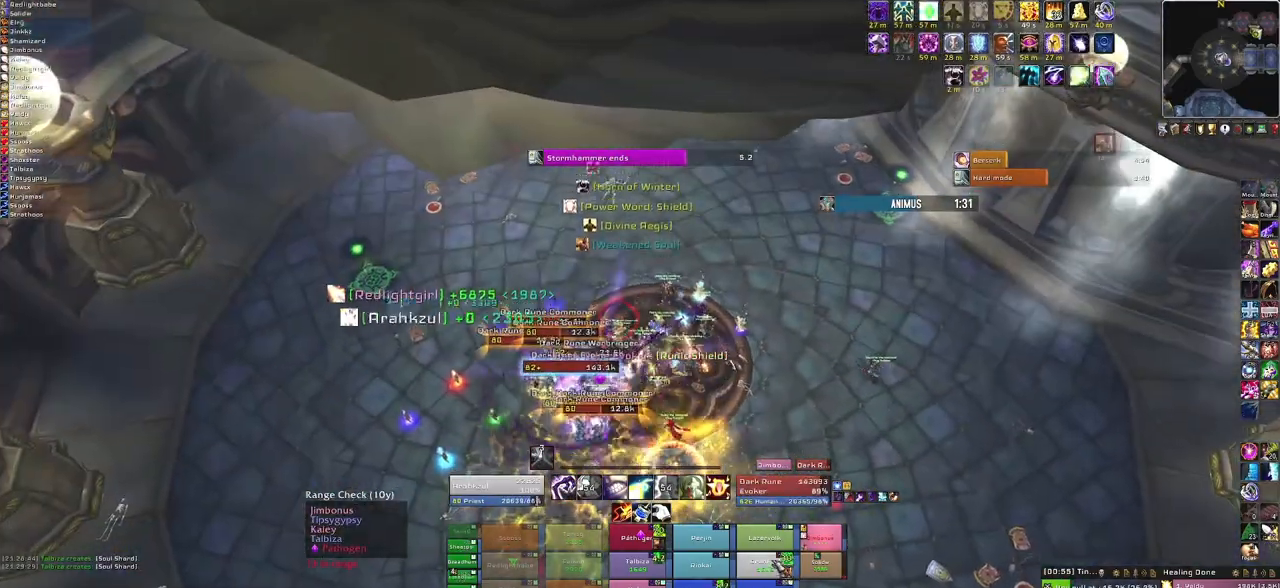
{"keys": [], "mouse": [], "events": []}
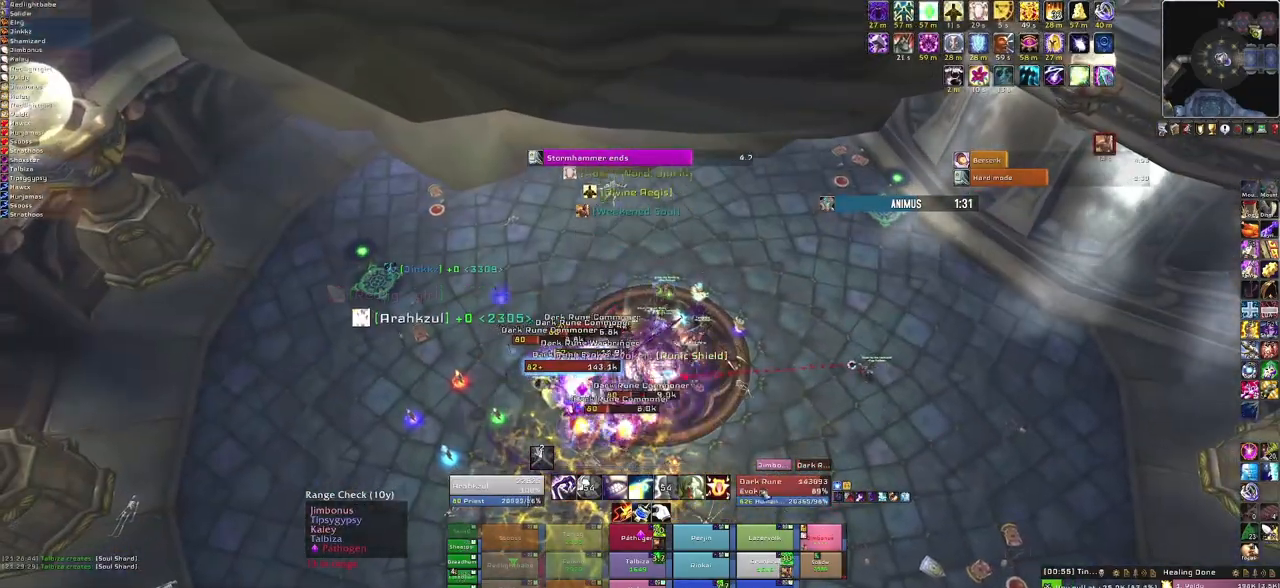
{"keys": [], "mouse": [], "events": []}
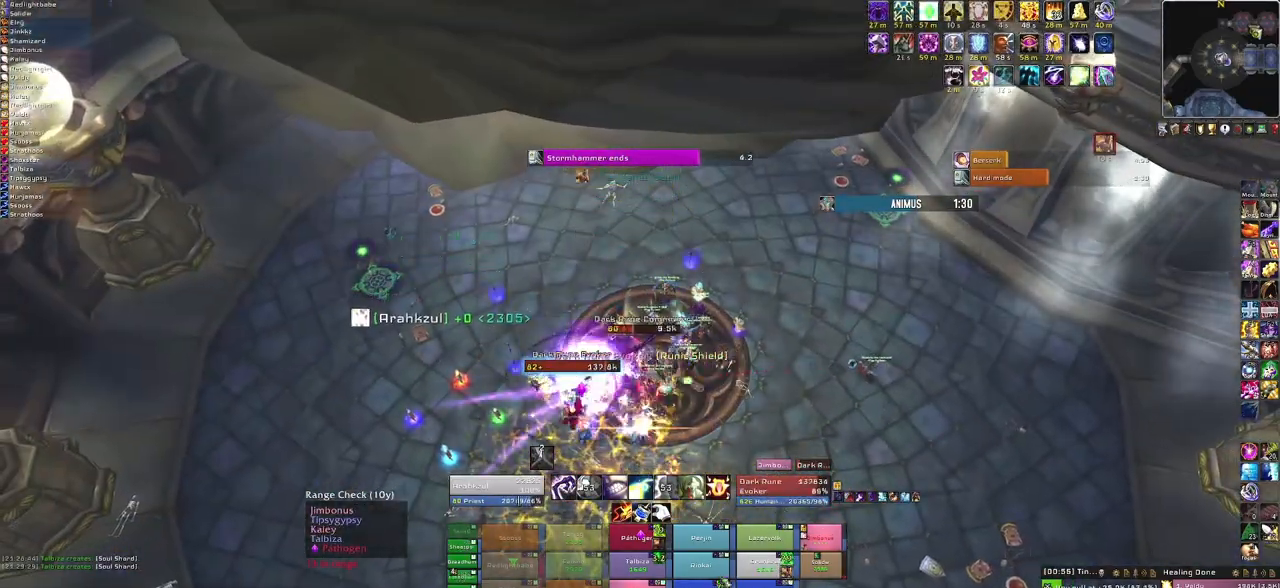
{"keys": ["f"], "mouse": [], "events": [[434, "f", "down"]]}
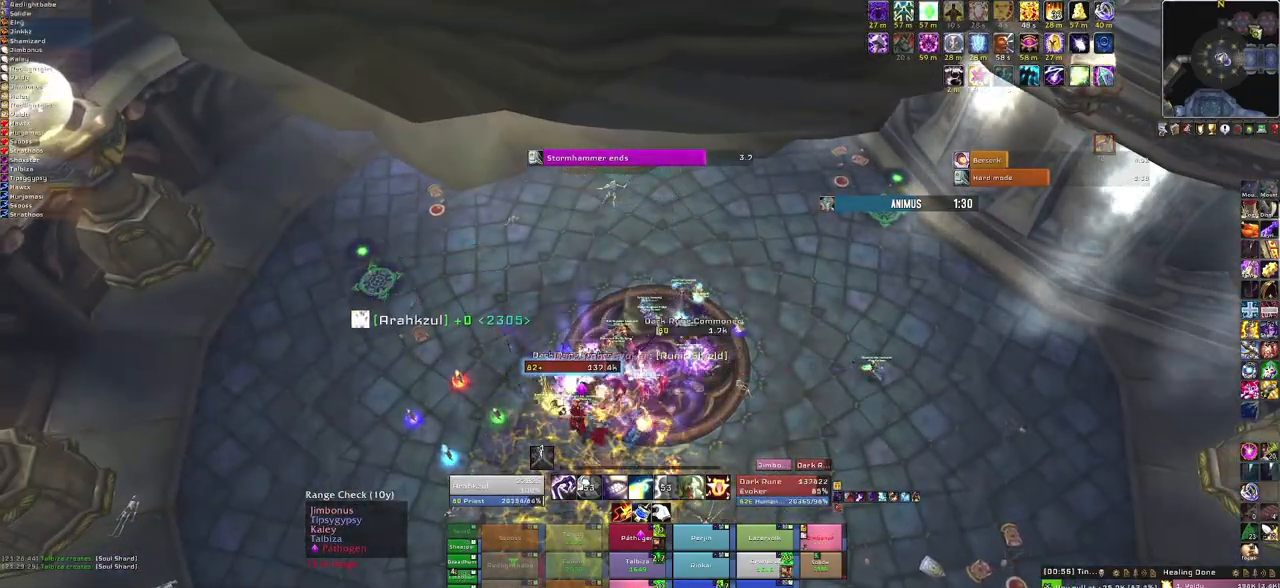
{"keys": [], "mouse": [], "events": [[100, "f", "up"]]}
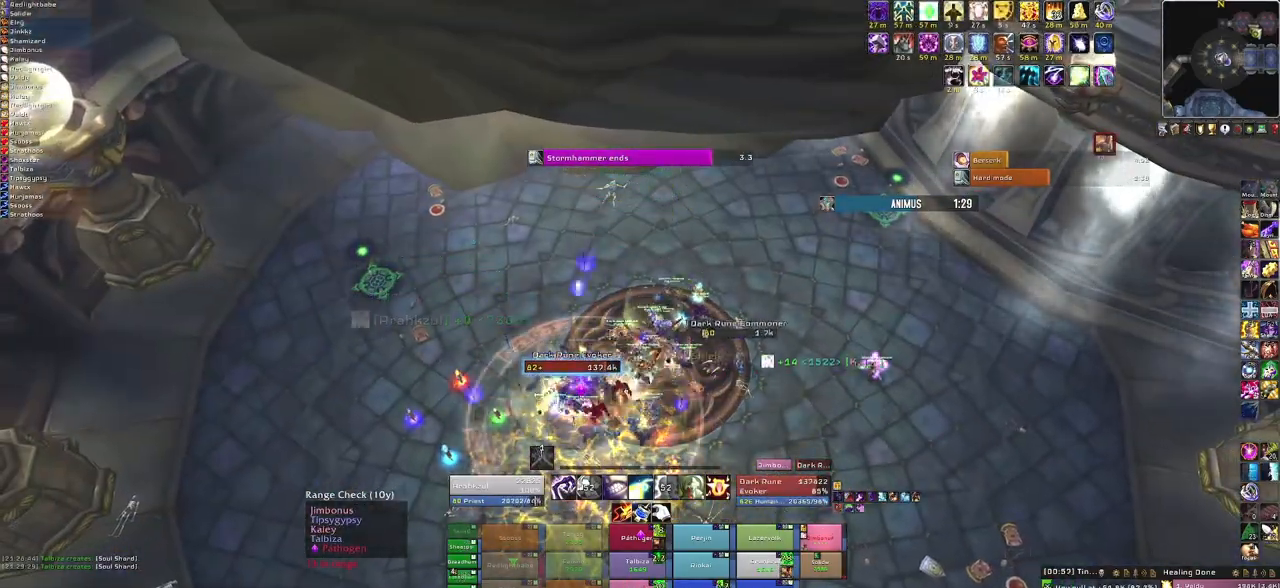
{"keys": [], "mouse": [], "events": [[334, "s", "down"], [434, "s", "up"]]}
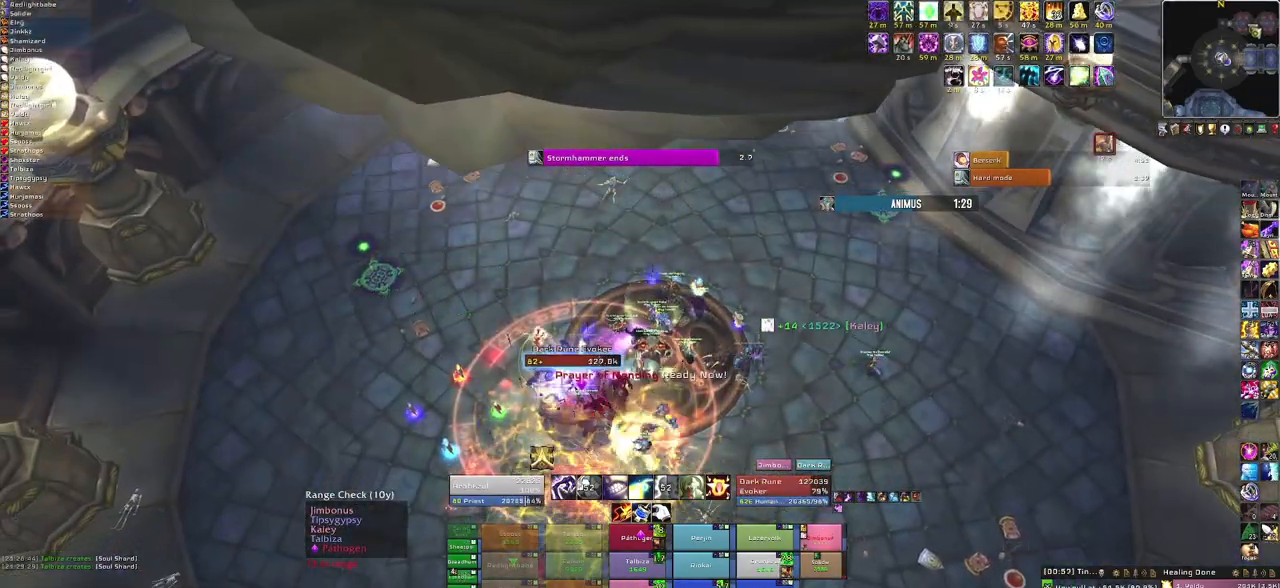
{"keys": [], "mouse": [], "events": []}